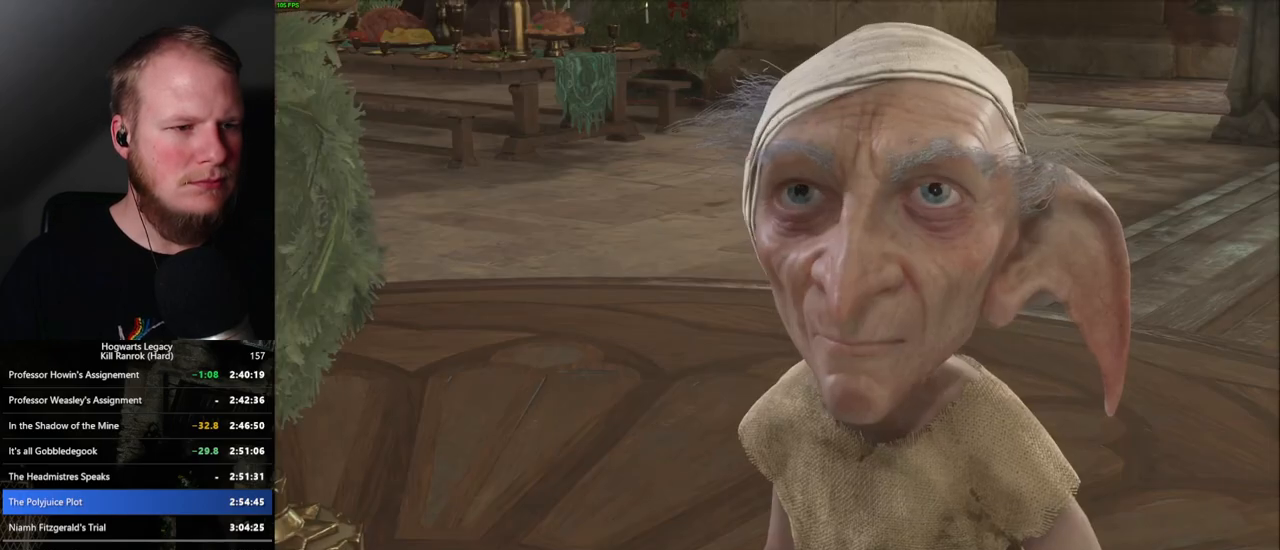
Gameplay with keyboard and mouse; each line is a JSON object with the keys and mouse buttons held at the frame after it. "events" lists presses ("down") and releases ("up") of ".", "/", "0", "1", "2", "3", "4", "5", "6", "7", "8", "9", "a", "alt_l", "alt_r", "b", "backslash", "backspace", "c", "caps_lock", "comma", "ctrl_l", "ctrl_r", "d", "e", "equals", "escape", "f", "f1", "f10", "f11", "f12", "f2", "f3", "f4", "f5", "f6", "f7", "f8", "f9", "g", "h", "i", "j", "k", "l", "lbracket", "m", "minus", "n", "o", "p", "q", "quote", "r", "rbracket", "return", "s", "semicolon", "shift_l", "shift_r", "space", "super", "t", "tab", "tilde", "u", "v", "w", "x", "y", "z", "mouse_left", "mouse_wheel", "mouse_right", "mouse_mb4" and "mouse_mb5" between this image and that frame as [ms after this image, input, new state], when the widget could be followed in between. "mouse_left", "mouse_wheel", "mouse_right", "mouse_mb4", "mouse_mb5" = the "left", "wheel", "right", "mb4", "mb5" buttons of the "mouse" list. No other keys are recorded. "wheel" means that the mouse wheel is clicked or scrolled. Mouse movement is not recorded.
{"keys": [], "mouse": ["wheel"], "events": [[67, "mouse_wheel", "down"], [100, "mouse_wheel", "up"], [100, "q", "down"], [117, "mouse_wheel", "down"], [150, "q", "up"], [167, "mouse_wheel", "up"], [184, "mouse_wheel", "down"], [200, "mouse_wheel", "up"], [250, "q", "down"], [300, "q", "up"], [400, "q", "down"], [467, "q", "up"], [484, "mouse_wheel", "down"]]}
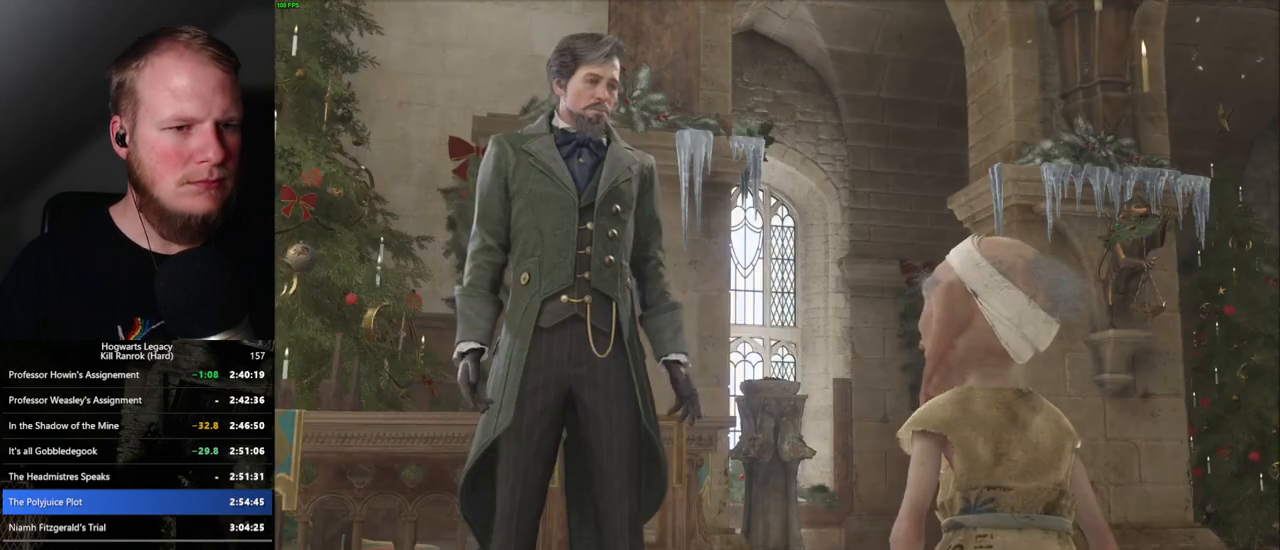
{"keys": [], "mouse": [], "events": [[67, "q", "down"], [117, "mouse_wheel", "up"], [117, "q", "up"], [200, "q", "down"], [267, "q", "up"], [367, "mouse_wheel", "down"], [367, "q", "down"], [417, "mouse_wheel", "up"], [417, "q", "up"], [434, "mouse_wheel", "down"], [500, "mouse_wheel", "up"]]}
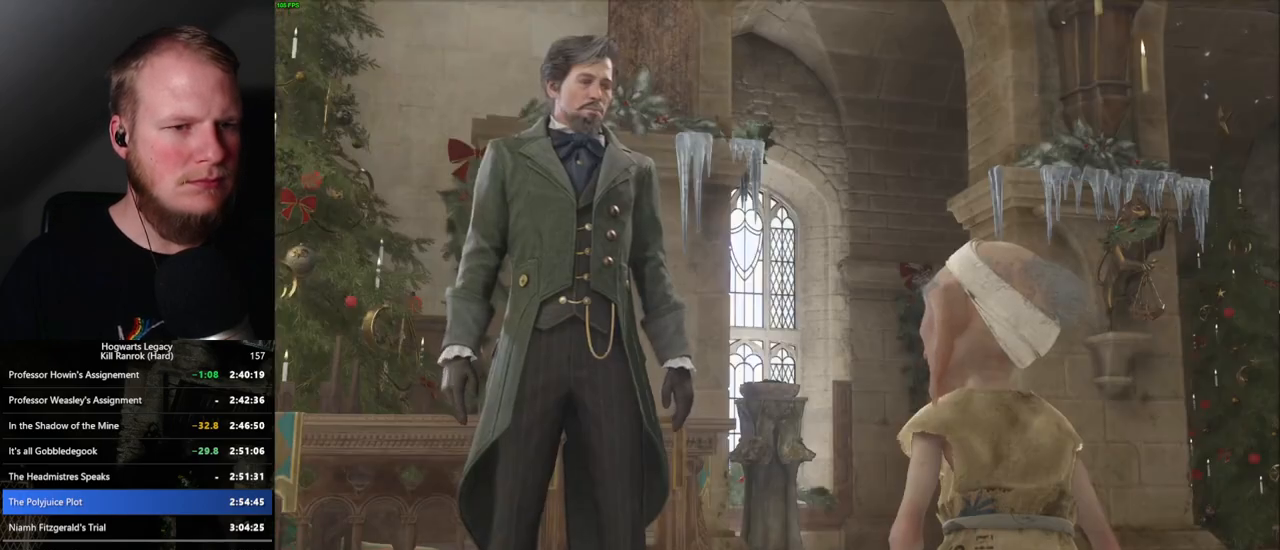
{"keys": ["q"], "mouse": [], "events": [[17, "q", "down"], [100, "q", "up"], [184, "q", "down"], [234, "q", "up"], [317, "mouse_wheel", "down"], [334, "mouse_wheel", "up"], [334, "q", "down"], [400, "mouse_wheel", "down"], [400, "q", "up"], [434, "mouse_wheel", "up"], [450, "mouse_wheel", "down"], [500, "mouse_wheel", "up"], [500, "q", "down"]]}
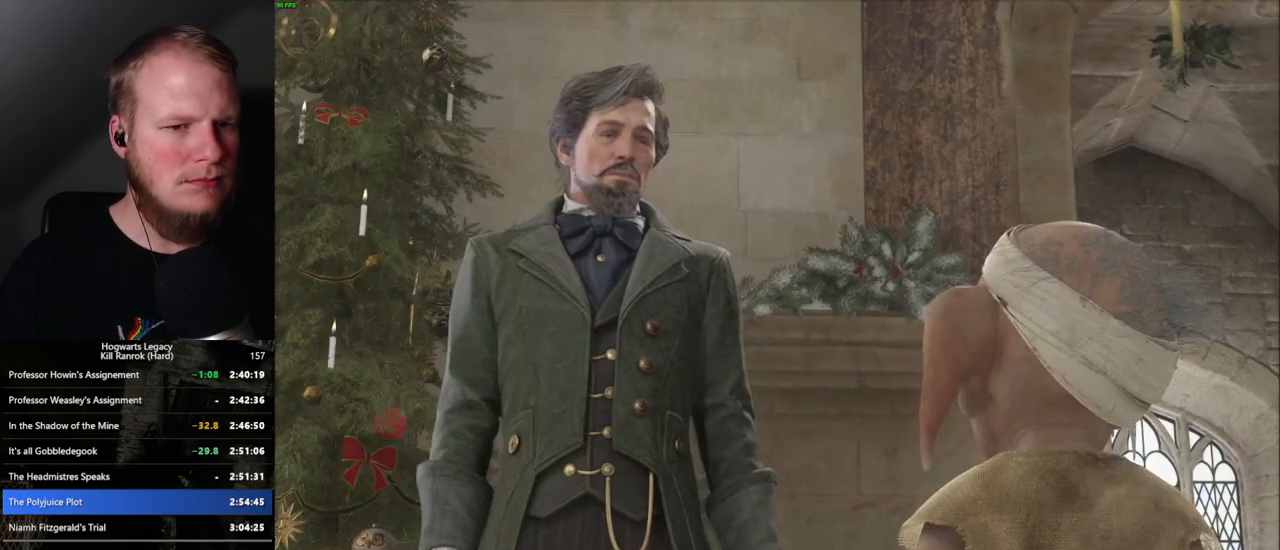
{"keys": ["q"], "mouse": [], "events": [[50, "q", "up"], [150, "q", "down"], [234, "q", "up"], [284, "mouse_wheel", "down"], [367, "q", "down"], [384, "q", "up"], [484, "mouse_wheel", "up"], [500, "q", "down"]]}
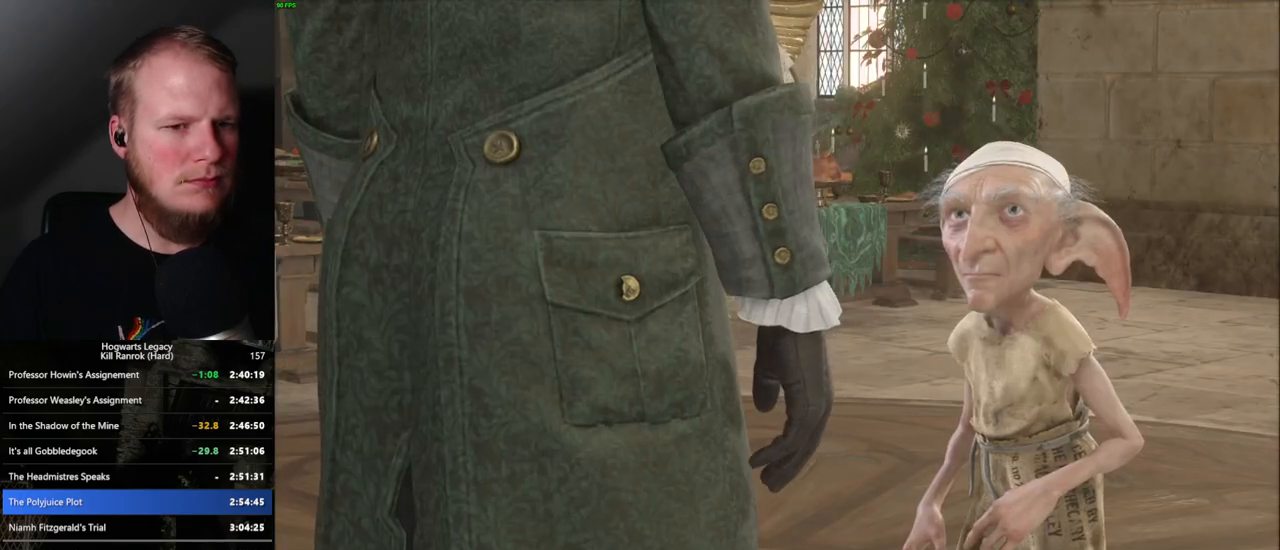
{"keys": [], "mouse": [], "events": [[100, "q", "up"], [150, "q", "down"], [234, "mouse_wheel", "down"], [250, "mouse_wheel", "up"], [250, "q", "up"], [284, "mouse_wheel", "down"], [350, "mouse_wheel", "up"]]}
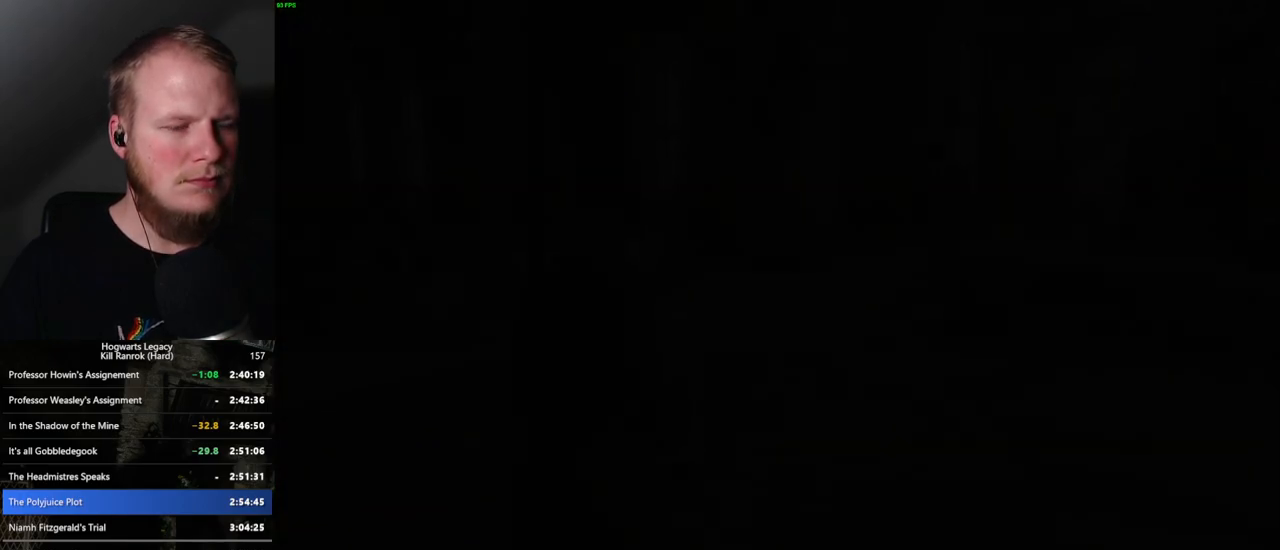
{"keys": ["w"], "mouse": [], "events": [[67, "s", "down"], [84, "a", "down"], [117, "space", "down"], [217, "space", "up"], [317, "s", "up"], [400, "w", "down"], [450, "a", "up"]]}
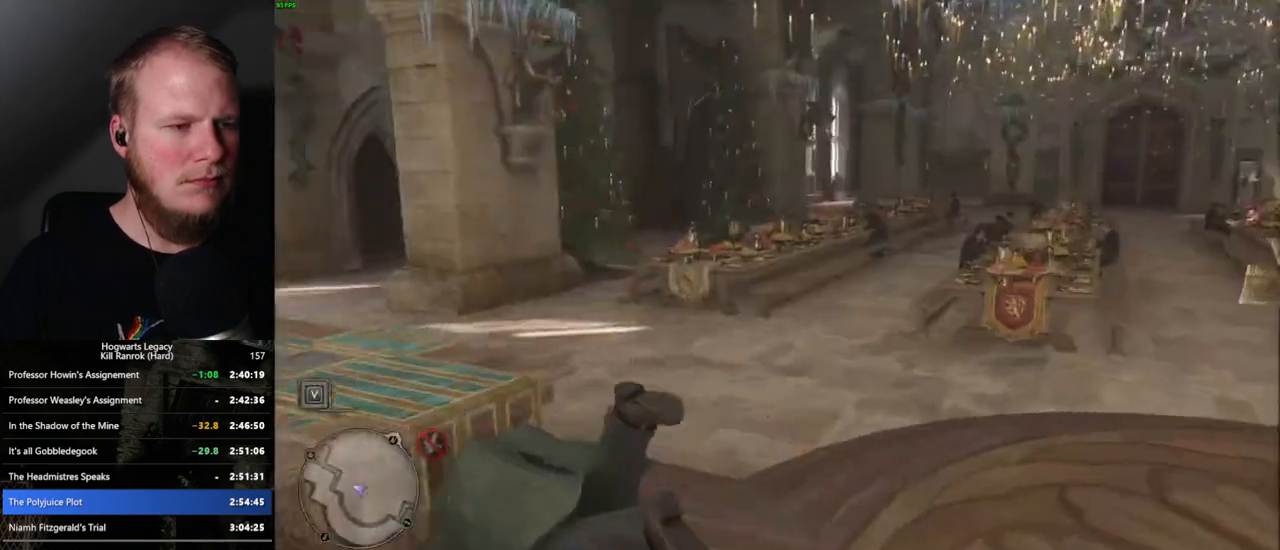
{"keys": ["w"], "mouse": [], "events": [[100, "shift_l", "down"], [200, "shift_l", "up"]]}
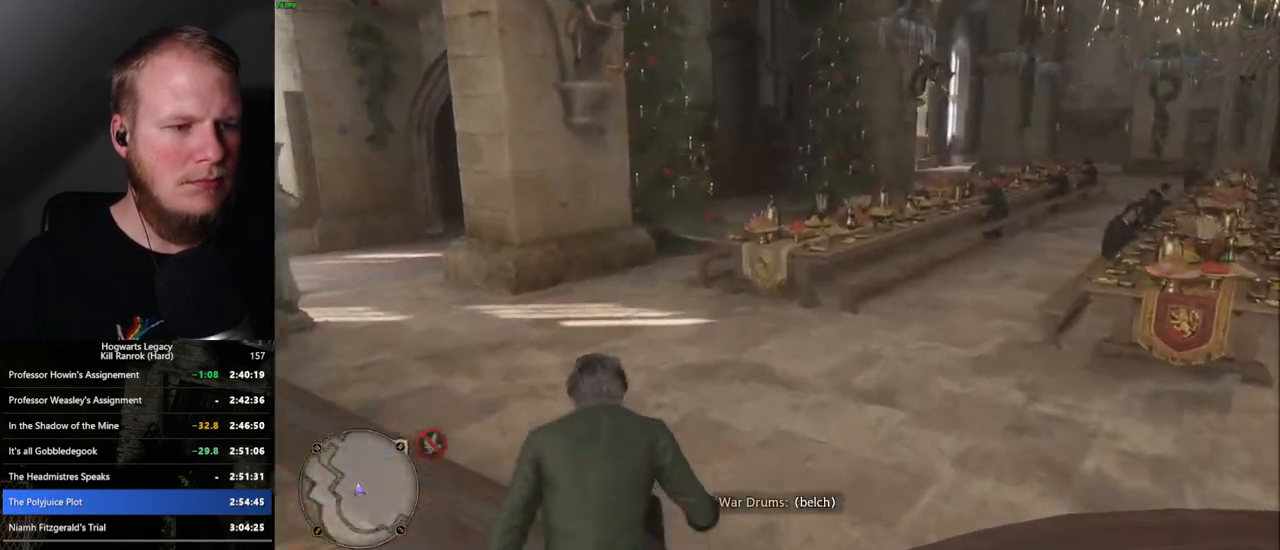
{"keys": ["w"], "mouse": [], "events": []}
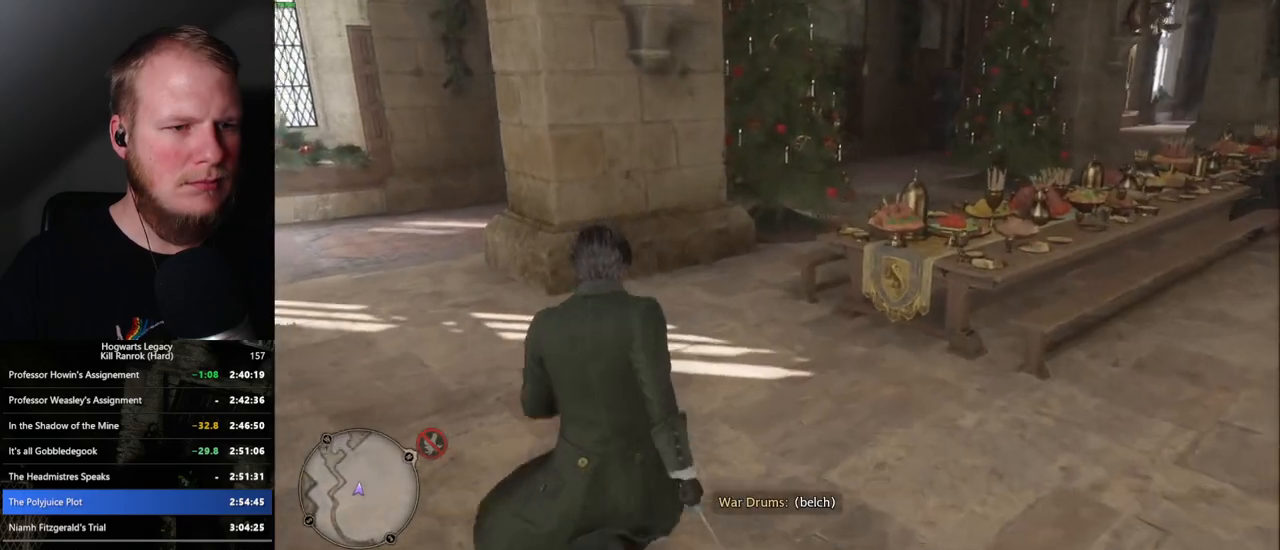
{"keys": ["w"], "mouse": [], "events": []}
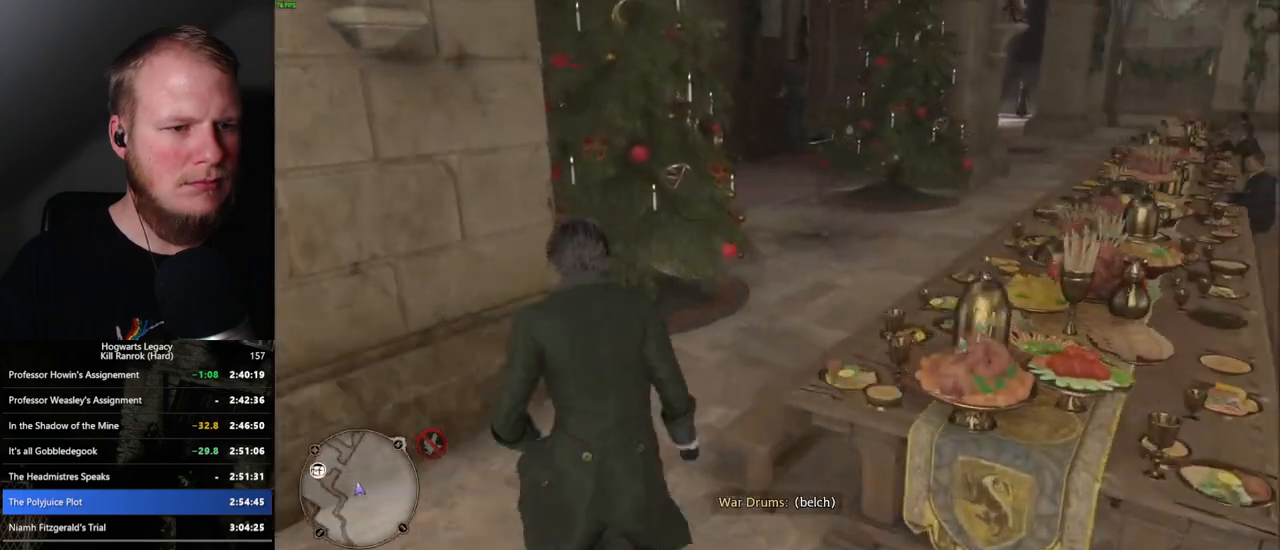
{"keys": ["w"], "mouse": [], "events": []}
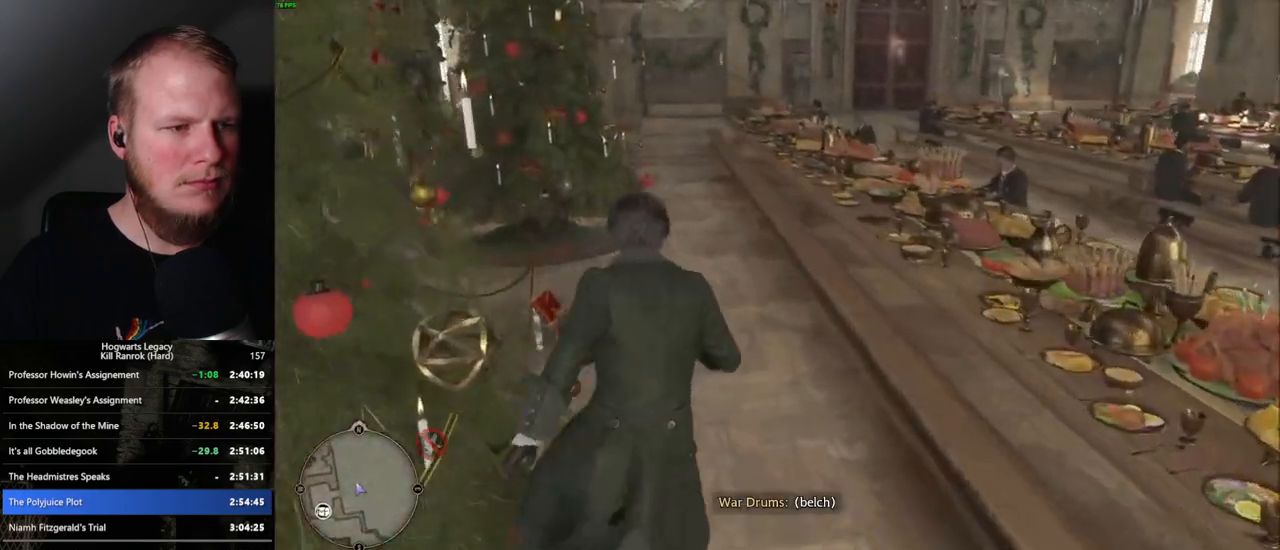
{"keys": ["w"], "mouse": [], "events": []}
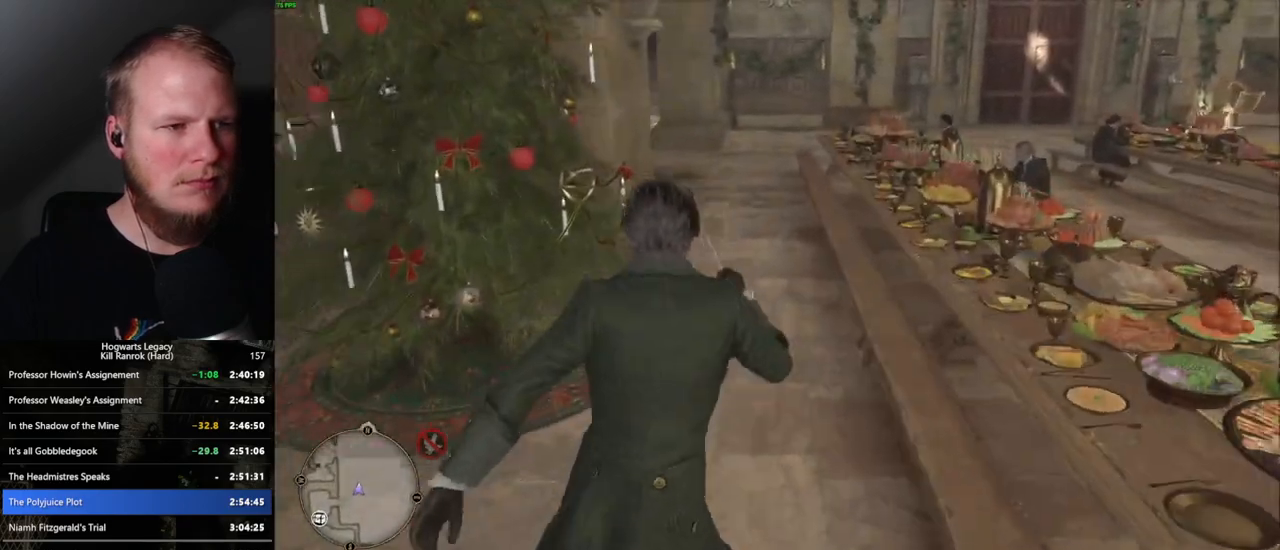
{"keys": ["w"], "mouse": [], "events": []}
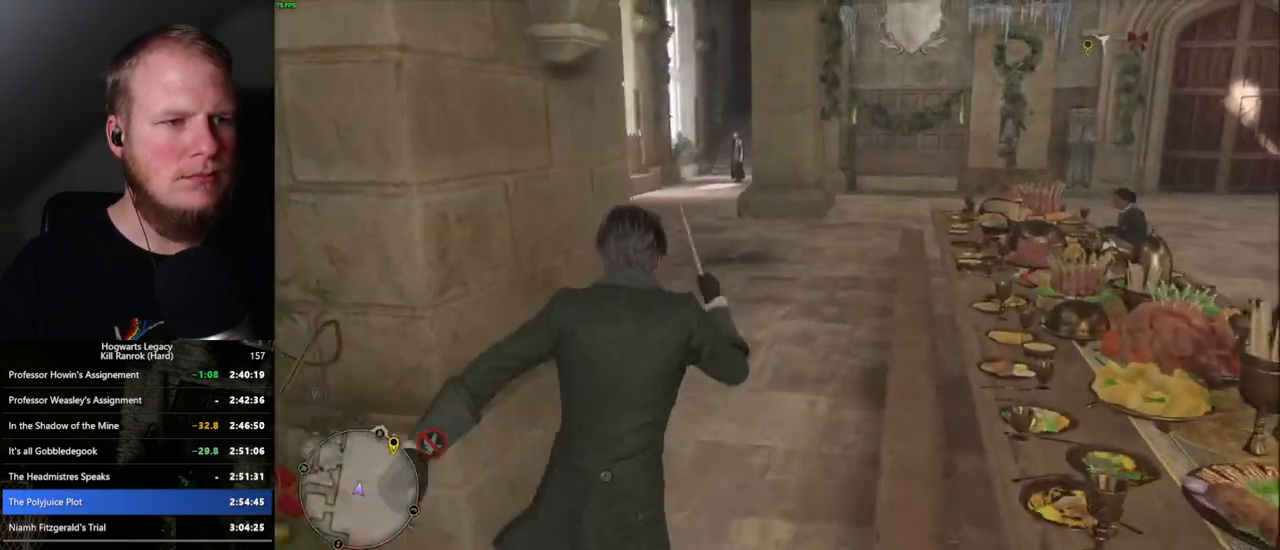
{"keys": ["w"], "mouse": [], "events": []}
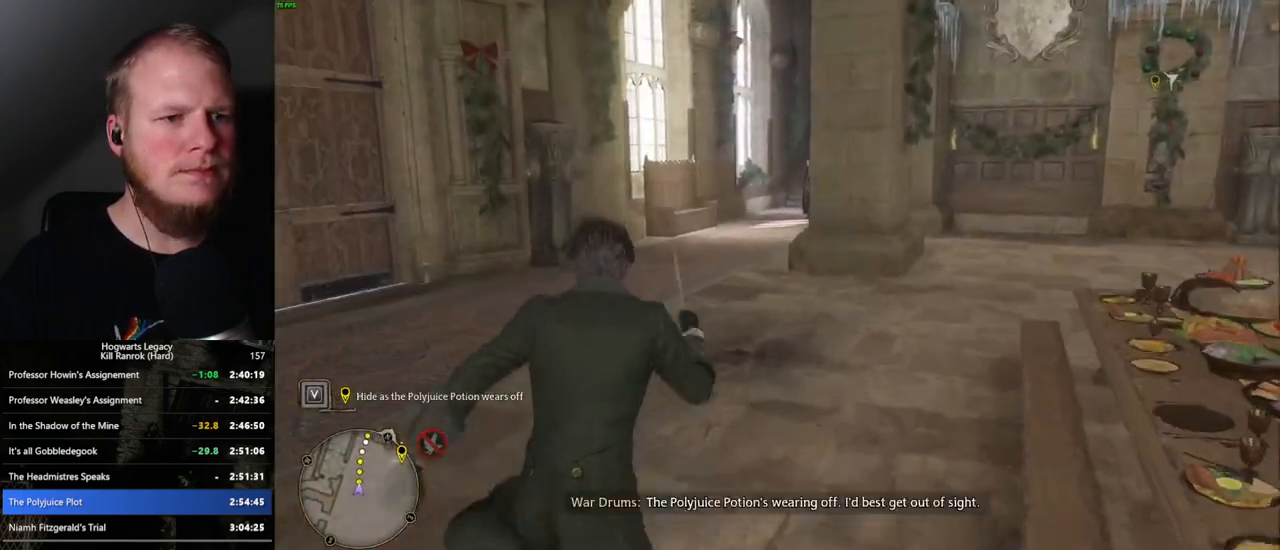
{"keys": ["w"], "mouse": [], "events": []}
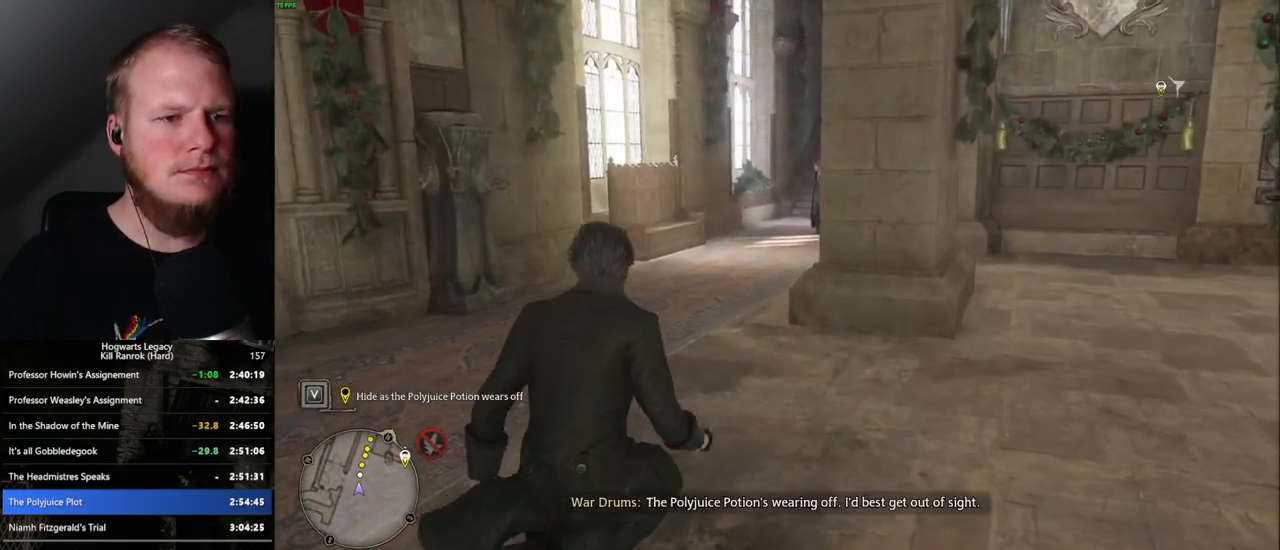
{"keys": ["w"], "mouse": [], "events": []}
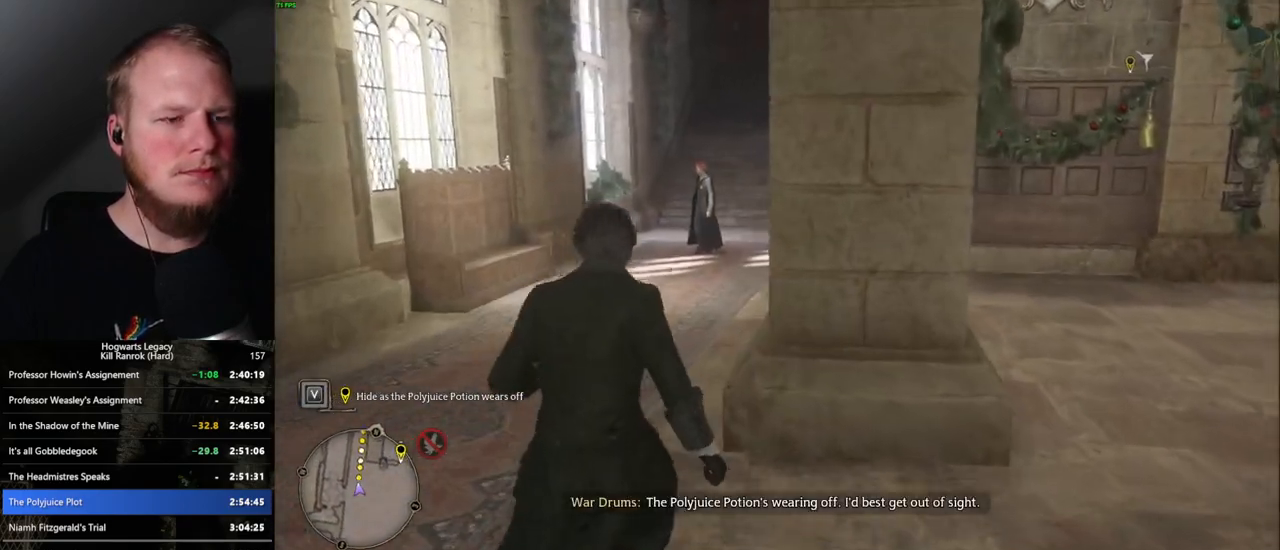
{"keys": ["w"], "mouse": [], "events": []}
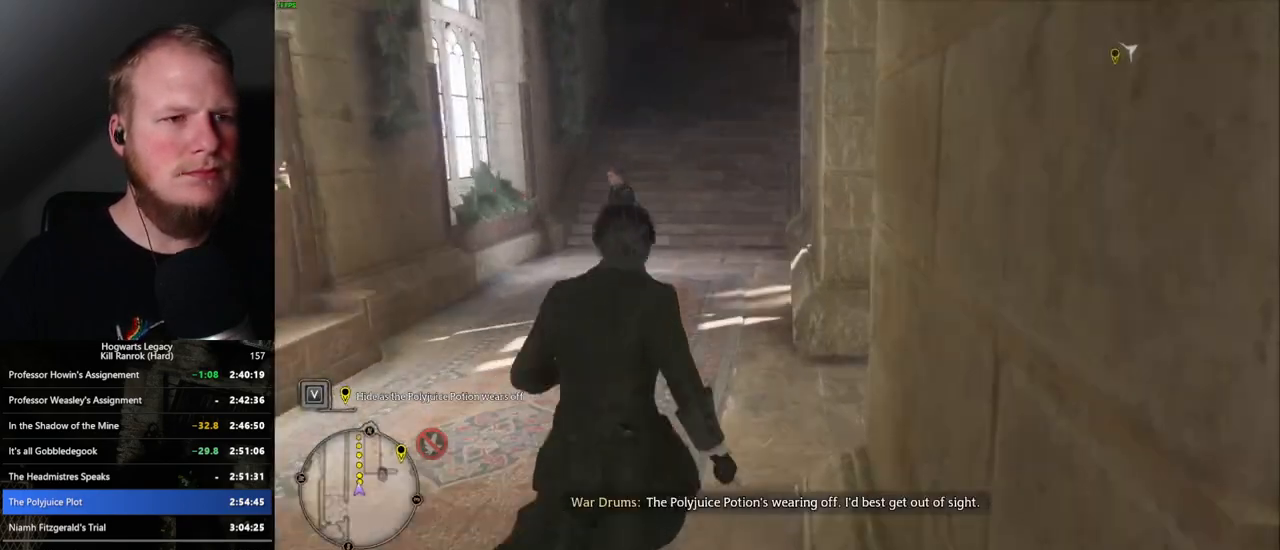
{"keys": ["w"], "mouse": [], "events": []}
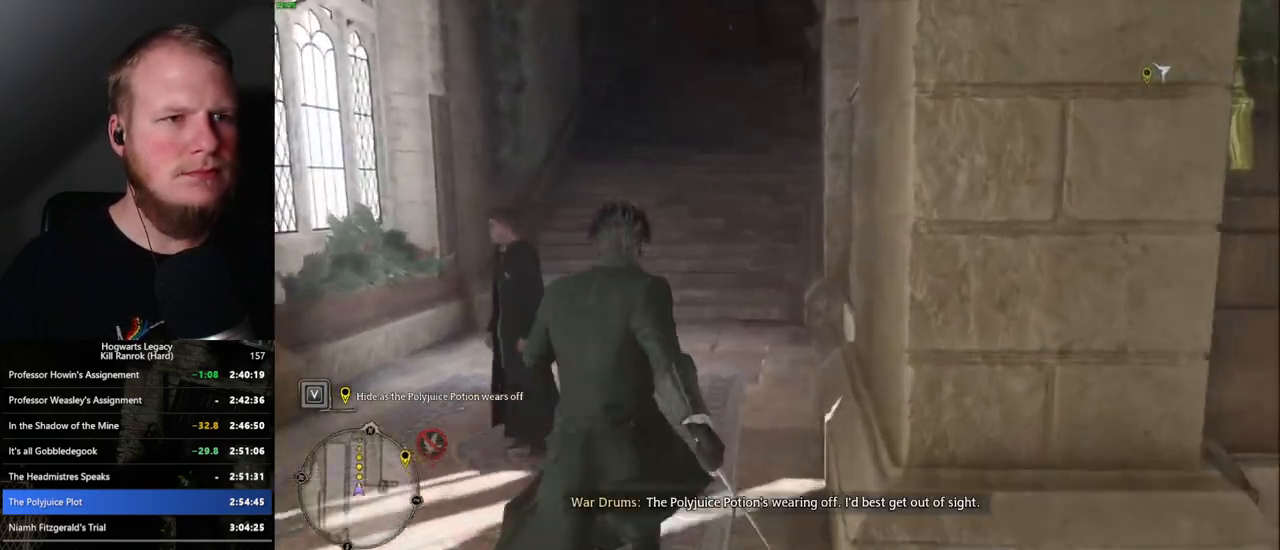
{"keys": ["w"], "mouse": [], "events": []}
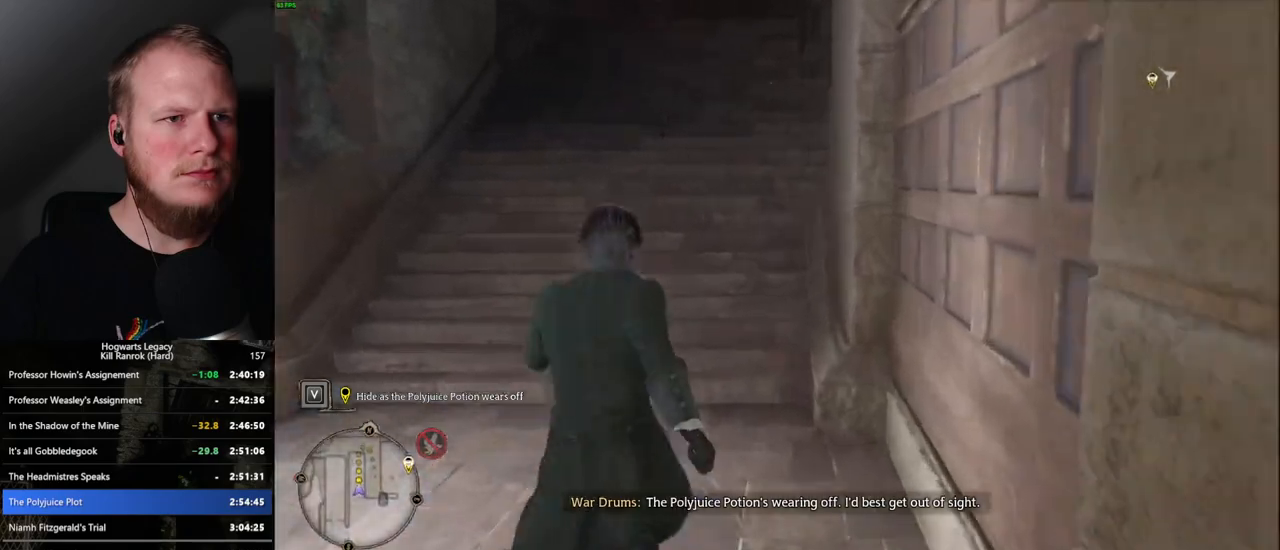
{"keys": ["w"], "mouse": [], "events": []}
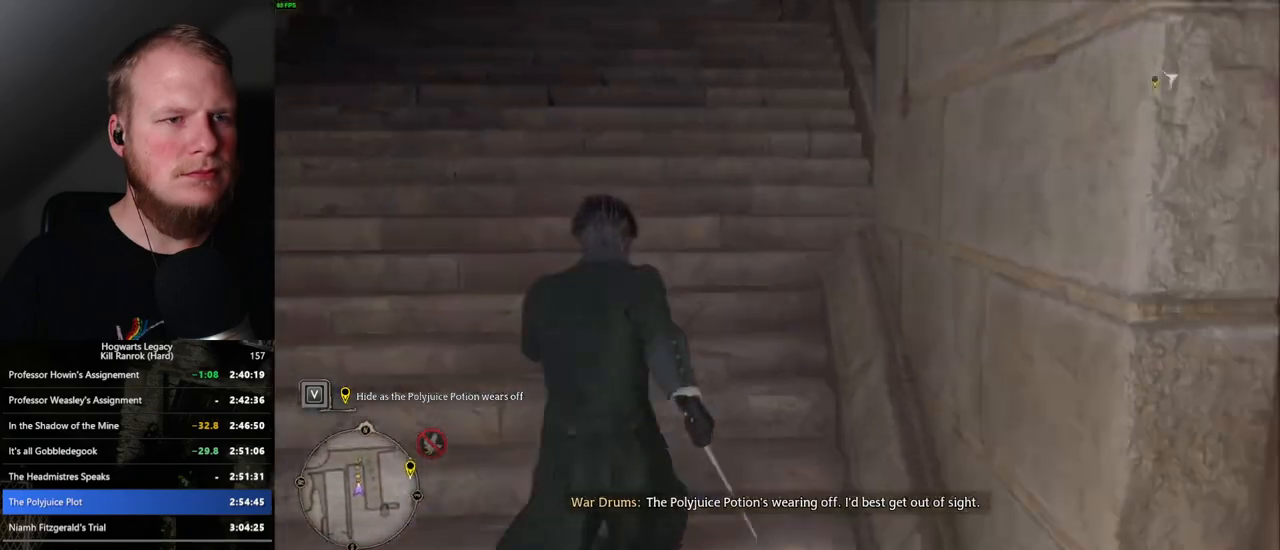
{"keys": ["w"], "mouse": [], "events": []}
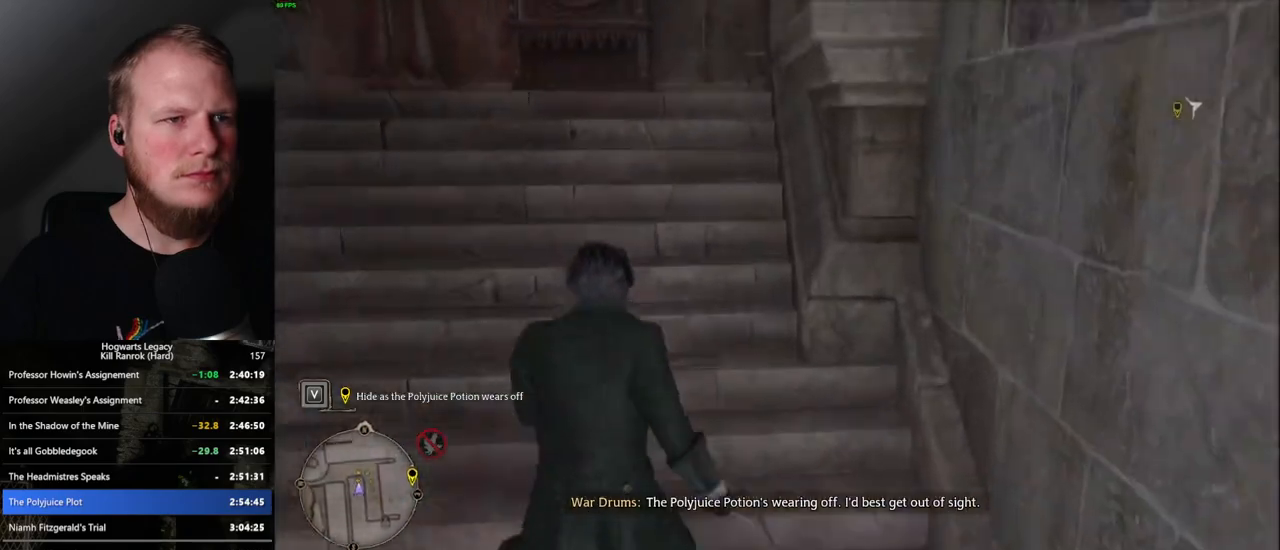
{"keys": ["d", "space", "w"], "mouse": [], "events": [[434, "space", "down"], [484, "d", "down"]]}
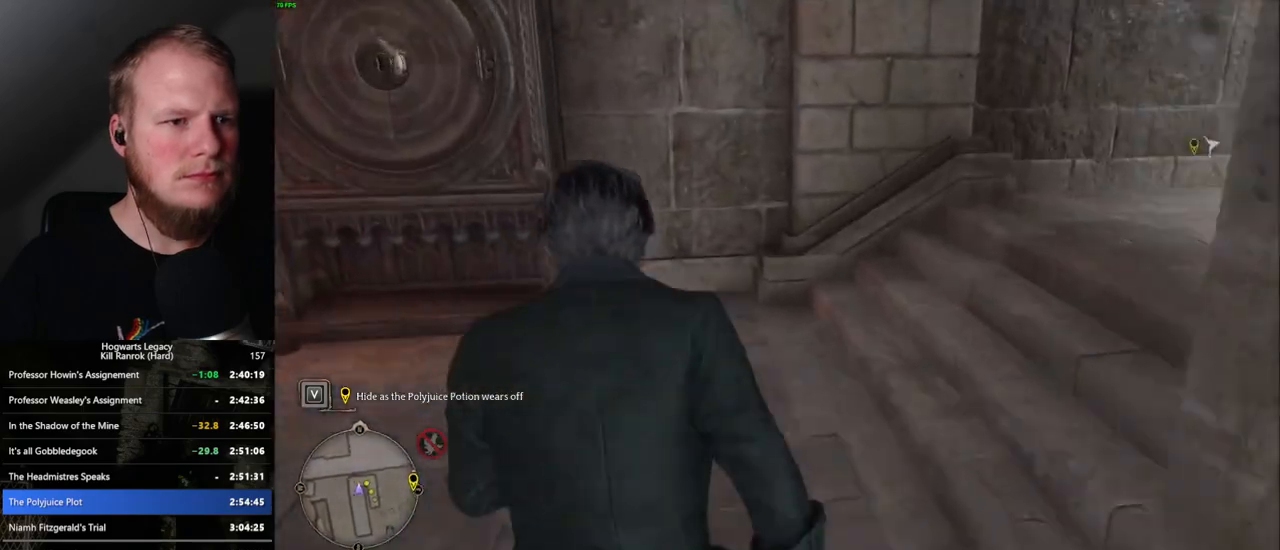
{"keys": ["w"], "mouse": [], "events": [[67, "space", "up"], [484, "d", "up"]]}
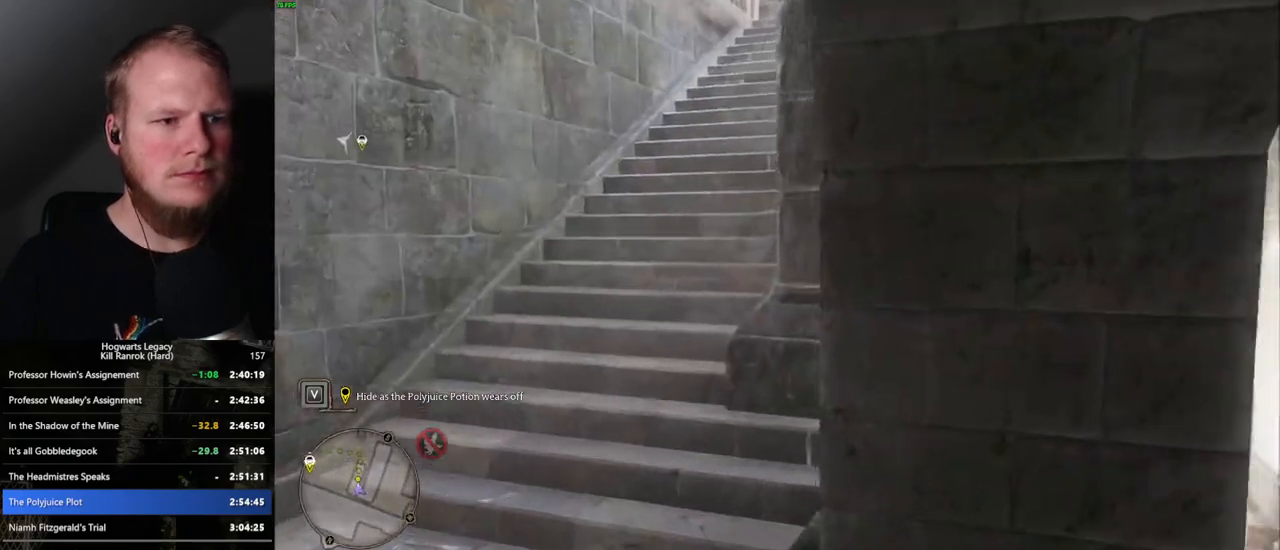
{"keys": ["w"], "mouse": [], "events": []}
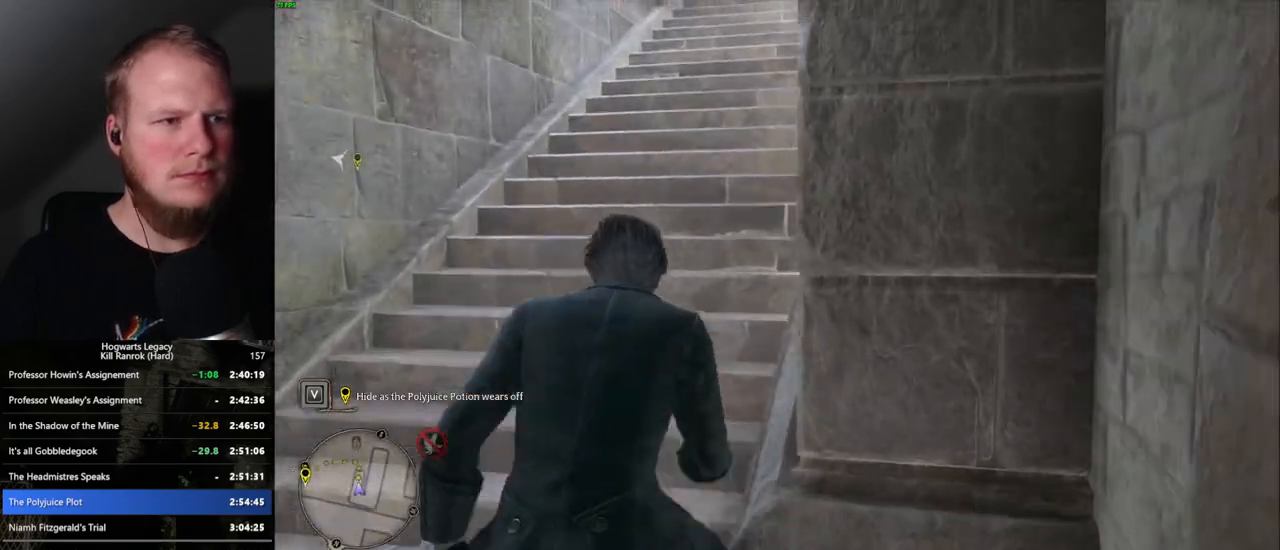
{"keys": ["w"], "mouse": [], "events": []}
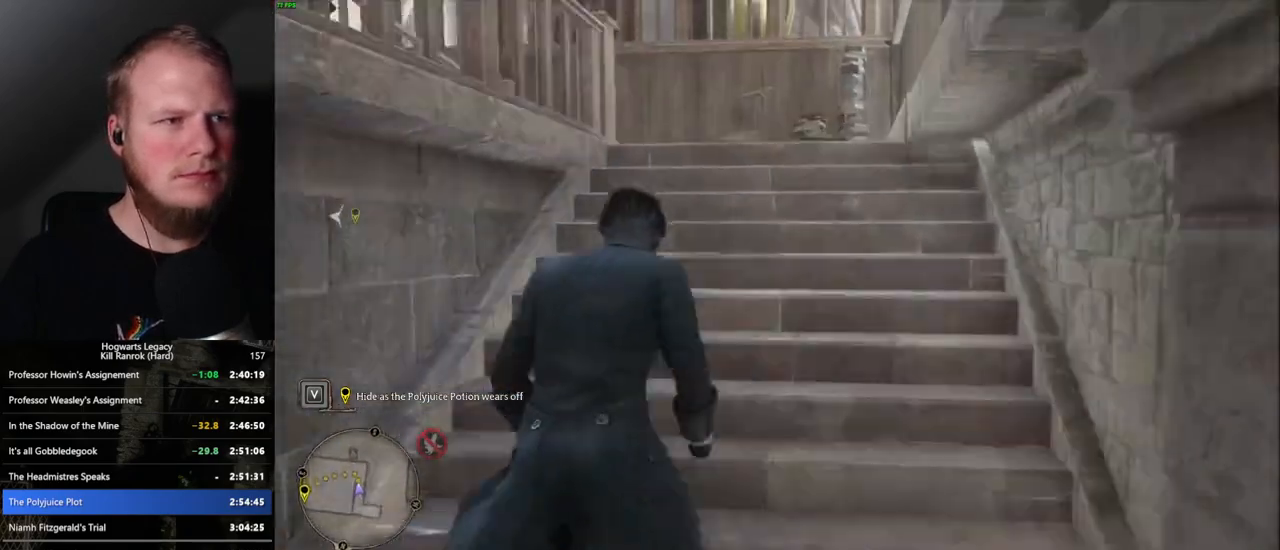
{"keys": ["w"], "mouse": [], "events": []}
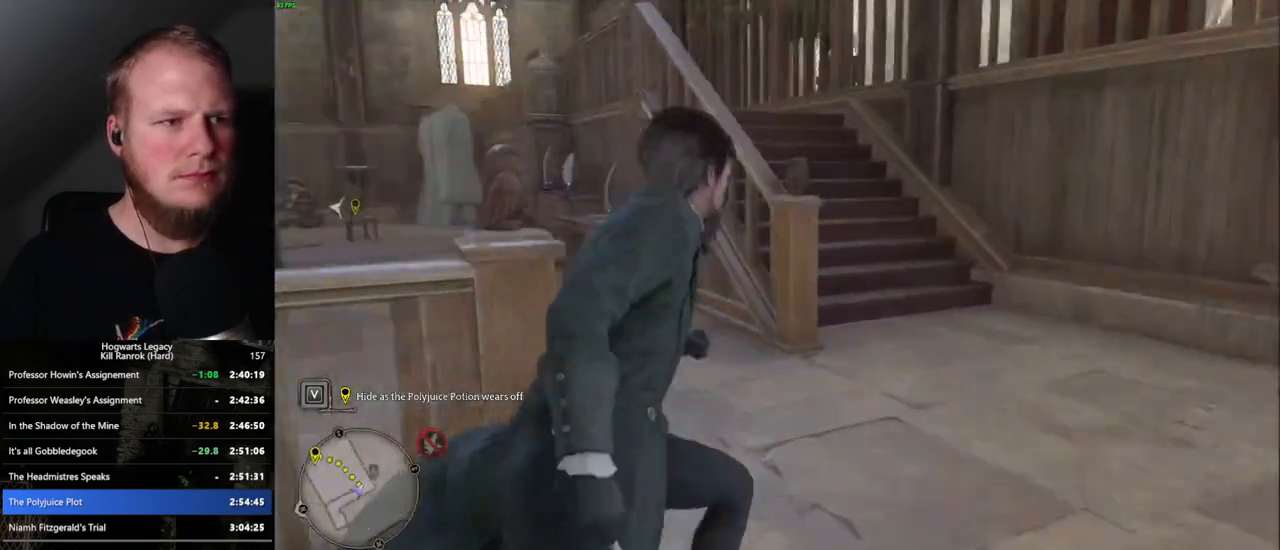
{"keys": ["w"], "mouse": [], "events": []}
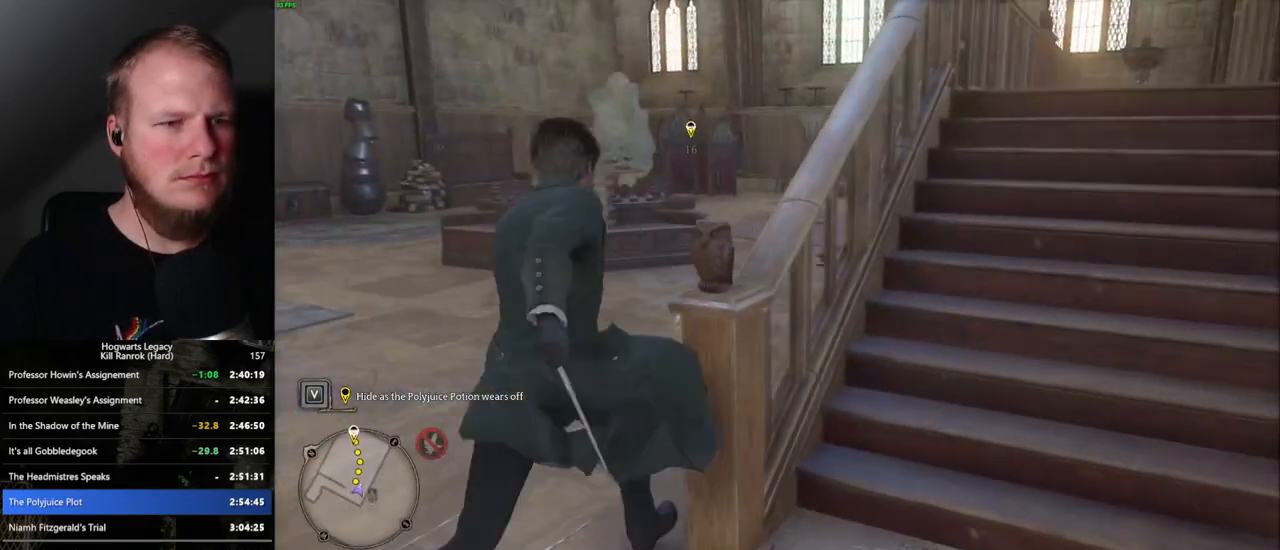
{"keys": ["d", "w"], "mouse": [], "events": [[17, "a", "down"], [200, "a", "up"], [417, "d", "down"]]}